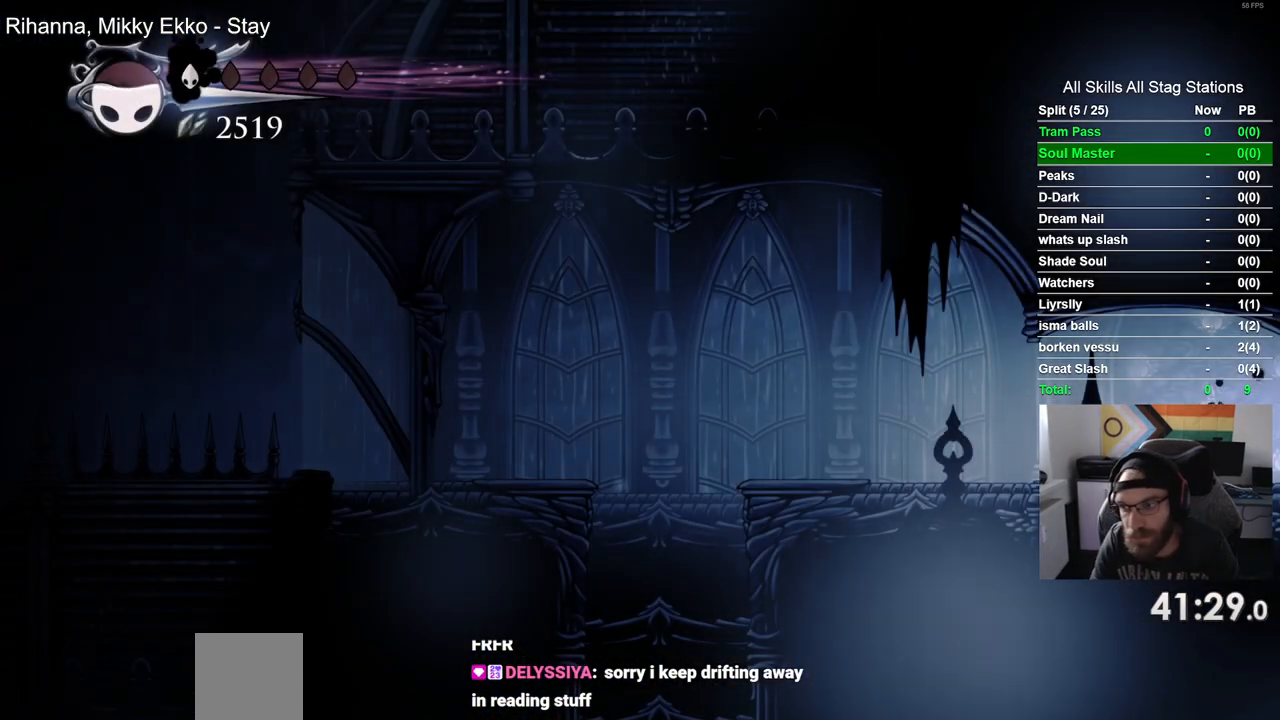
Gameplay with a controller (PlayStation layout); each line is a JSON object with the inputs held at the frame after it. "events" lists button and stick changes between this image and that frame as [ms after this image, input, new state], when the widget could be followed in between. Not read: R1.
{"buttons": ["DPAD_LEFT"], "left_stick": "center", "right_stick": "center", "events": [[67, "DPAD_LEFT", "down"], [117, "R2", "down"], [367, "R2", "up"]]}
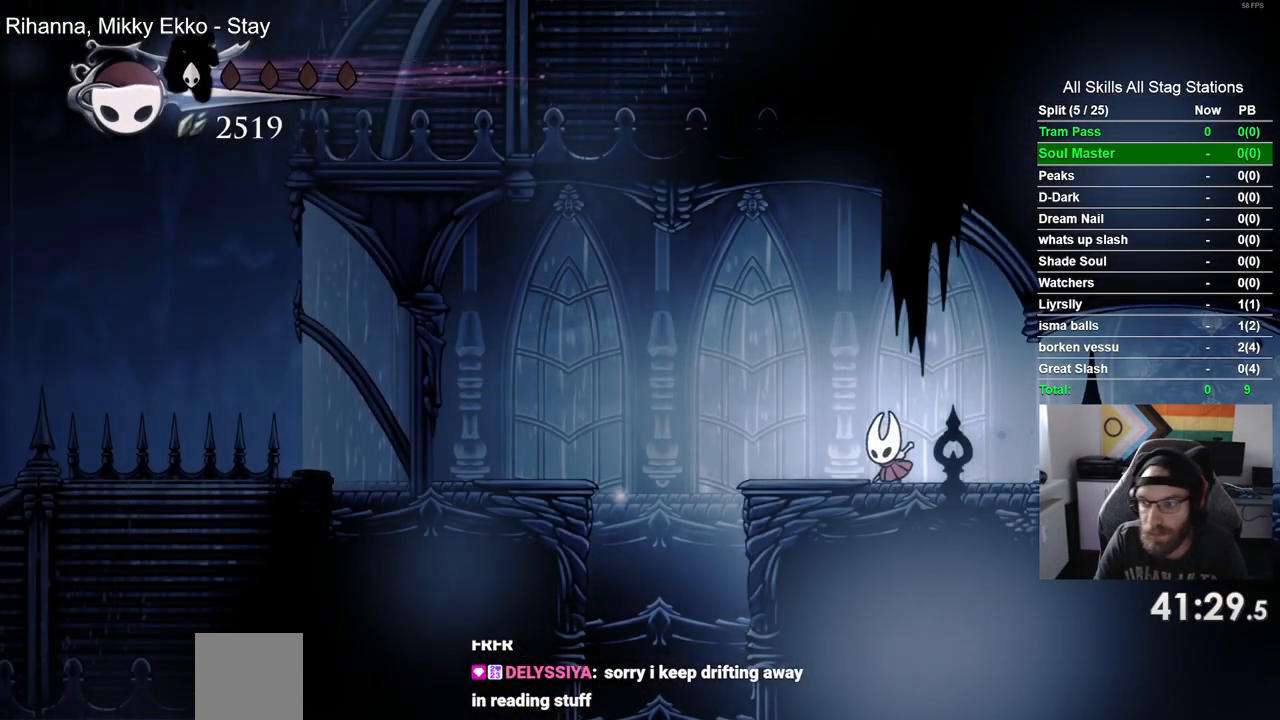
{"buttons": [], "left_stick": "center", "right_stick": "center", "events": [[467, "DPAD_LEFT", "up"]]}
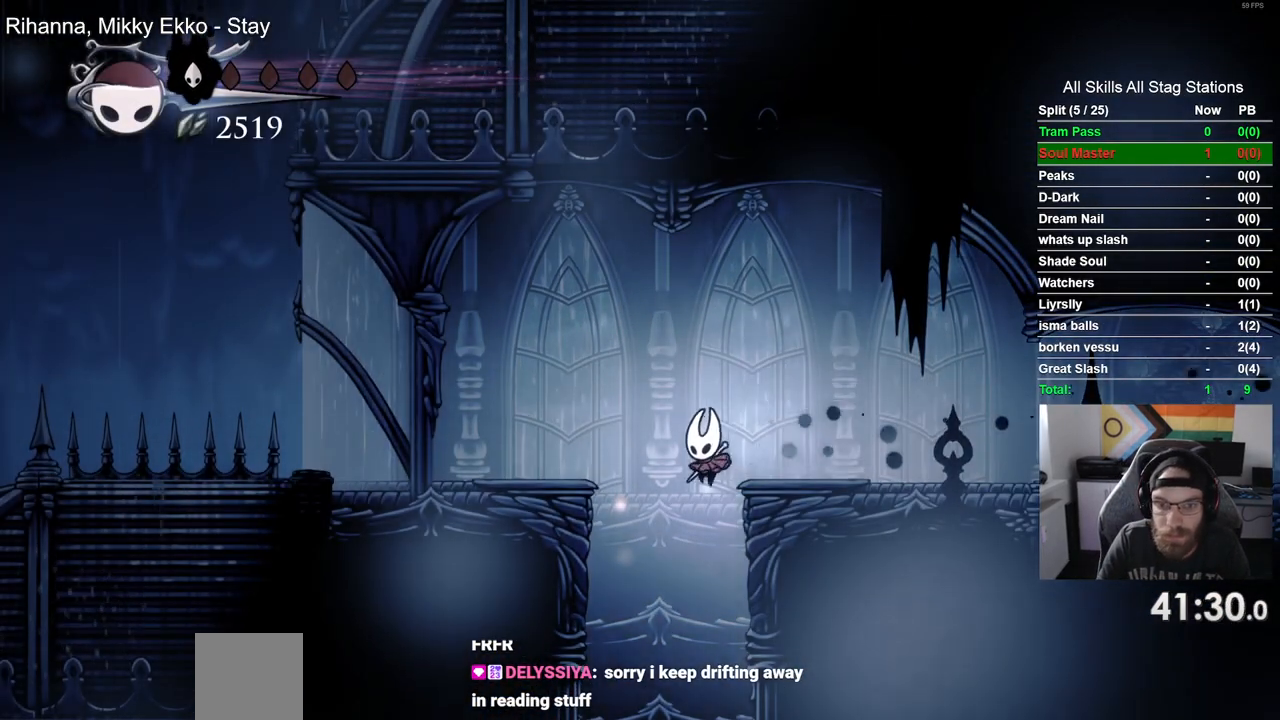
{"buttons": ["DPAD_RIGHT"], "left_stick": "center", "right_stick": "center", "events": [[467, "DPAD_RIGHT", "down"]]}
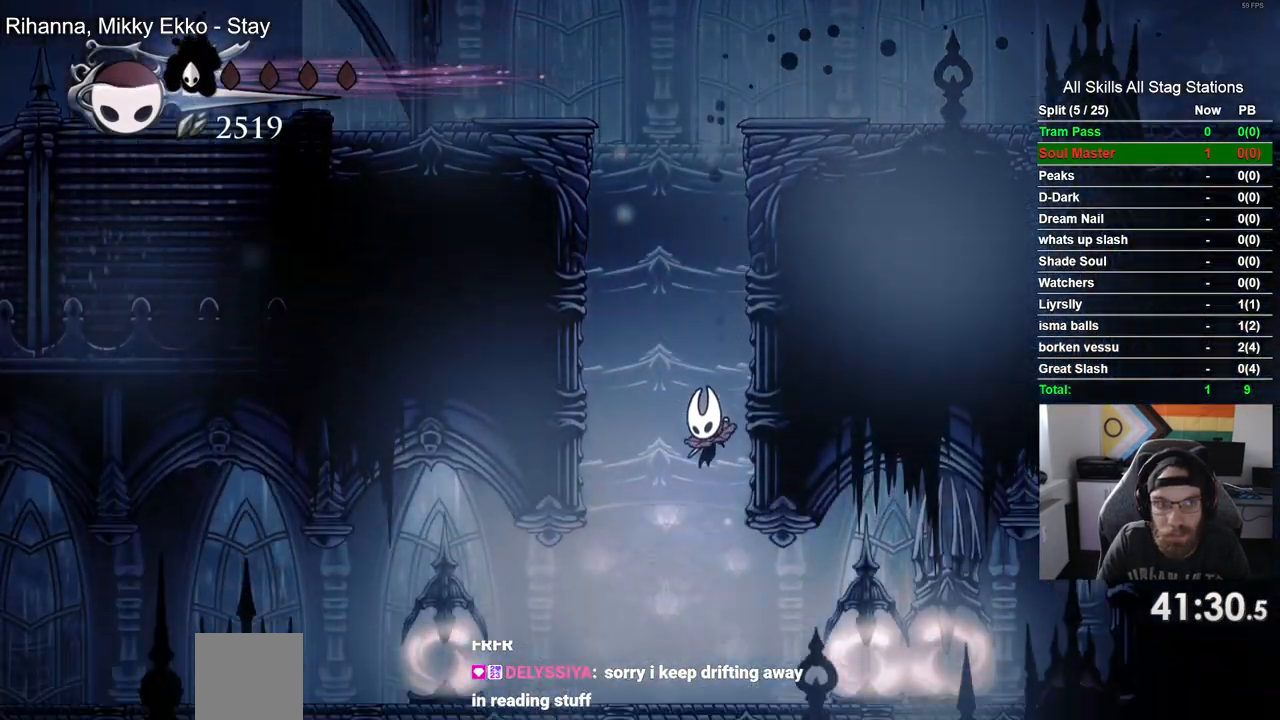
{"buttons": ["DPAD_LEFT"], "left_stick": "center", "right_stick": "center", "events": [[200, "SQUARE", "down"], [250, "DPAD_RIGHT", "up"], [300, "DPAD_LEFT", "down"], [367, "SQUARE", "up"]]}
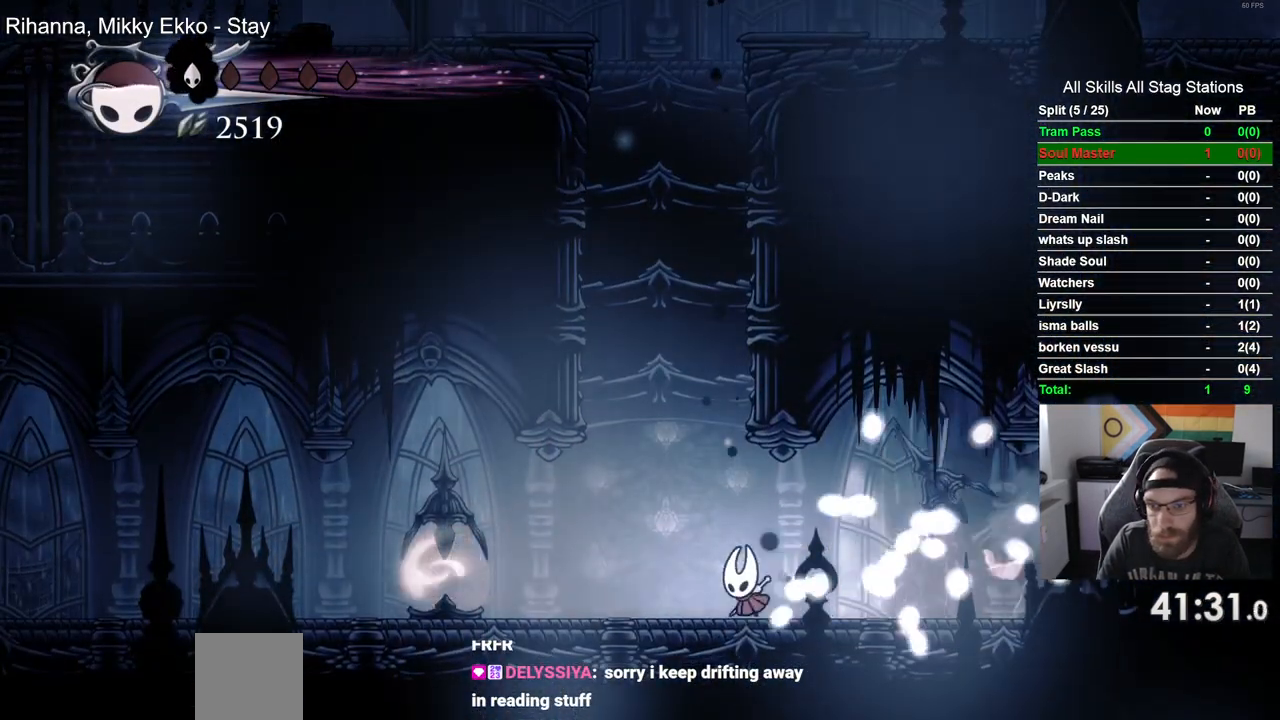
{"buttons": ["DPAD_LEFT"], "left_stick": "center", "right_stick": "center", "events": [[233, "SQUARE", "down"], [383, "SQUARE", "up"]]}
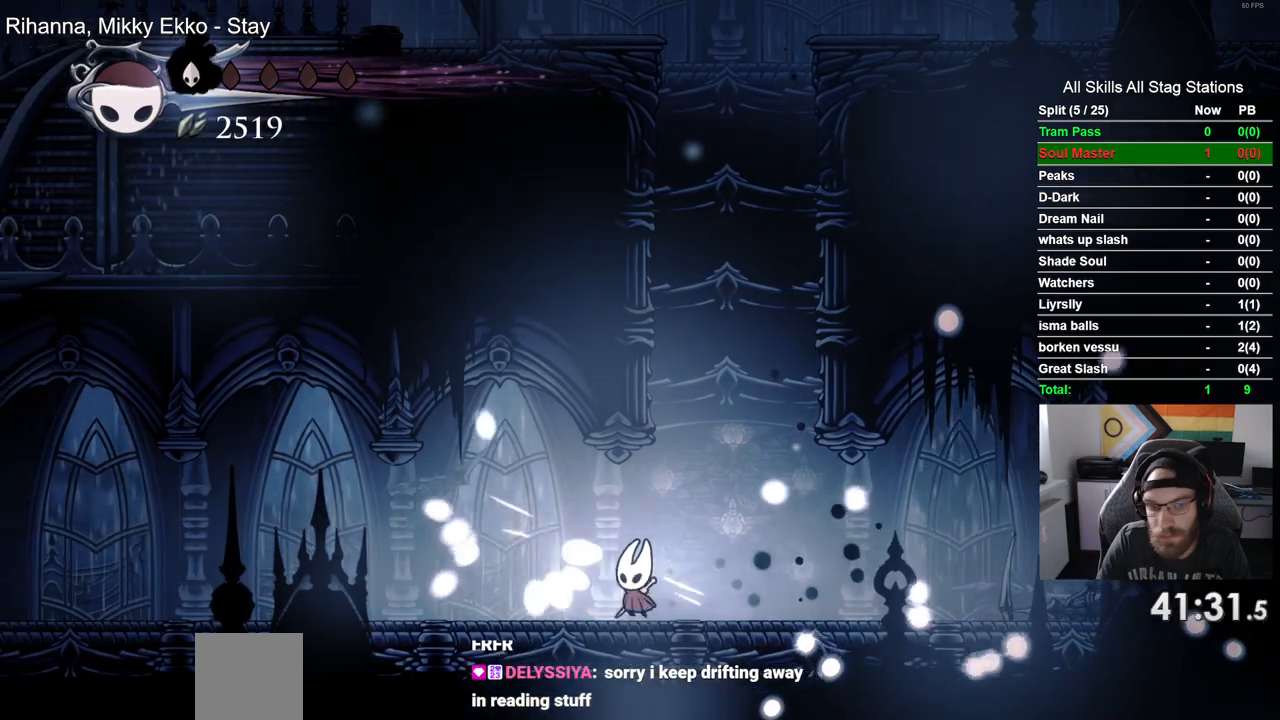
{"buttons": ["DPAD_LEFT"], "left_stick": "center", "right_stick": "center", "events": [[100, "R2", "down"], [350, "R2", "up"]]}
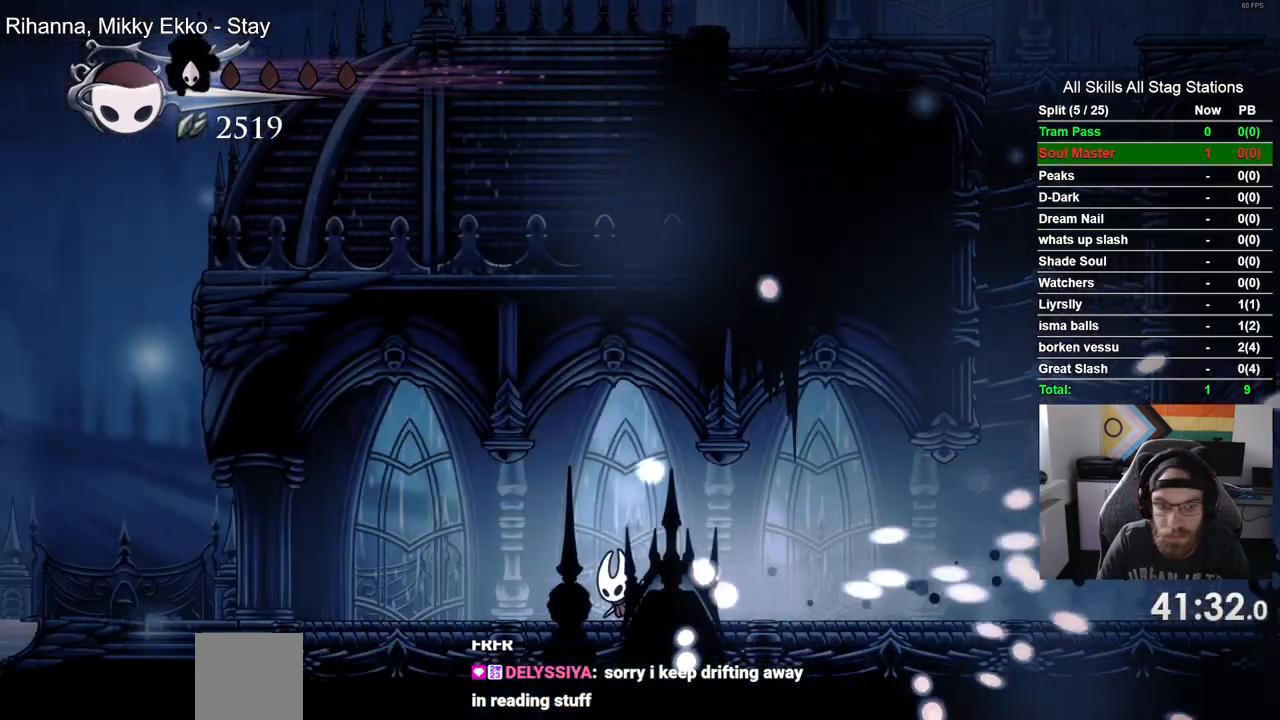
{"buttons": ["DPAD_LEFT"], "left_stick": "center", "right_stick": "center", "events": [[217, "R2", "down"], [450, "R2", "up"]]}
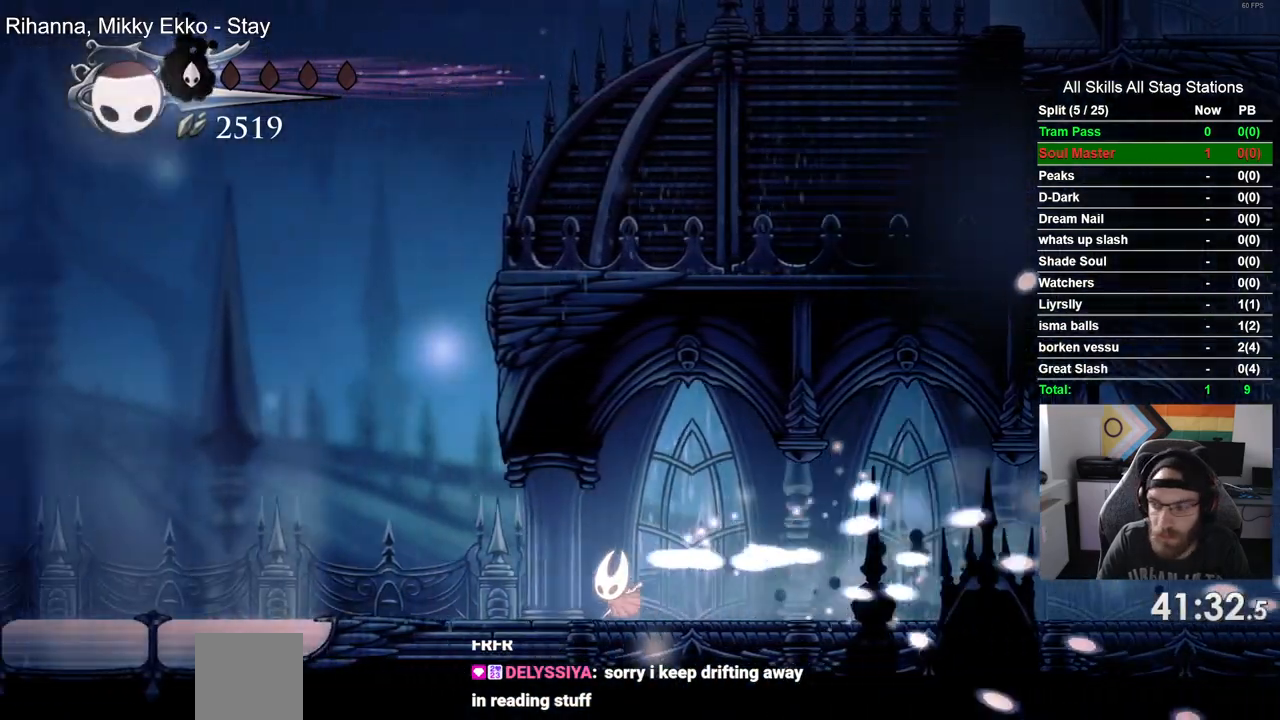
{"buttons": ["R2", "DPAD_LEFT"], "left_stick": "center", "right_stick": "center", "events": [[317, "R2", "down"]]}
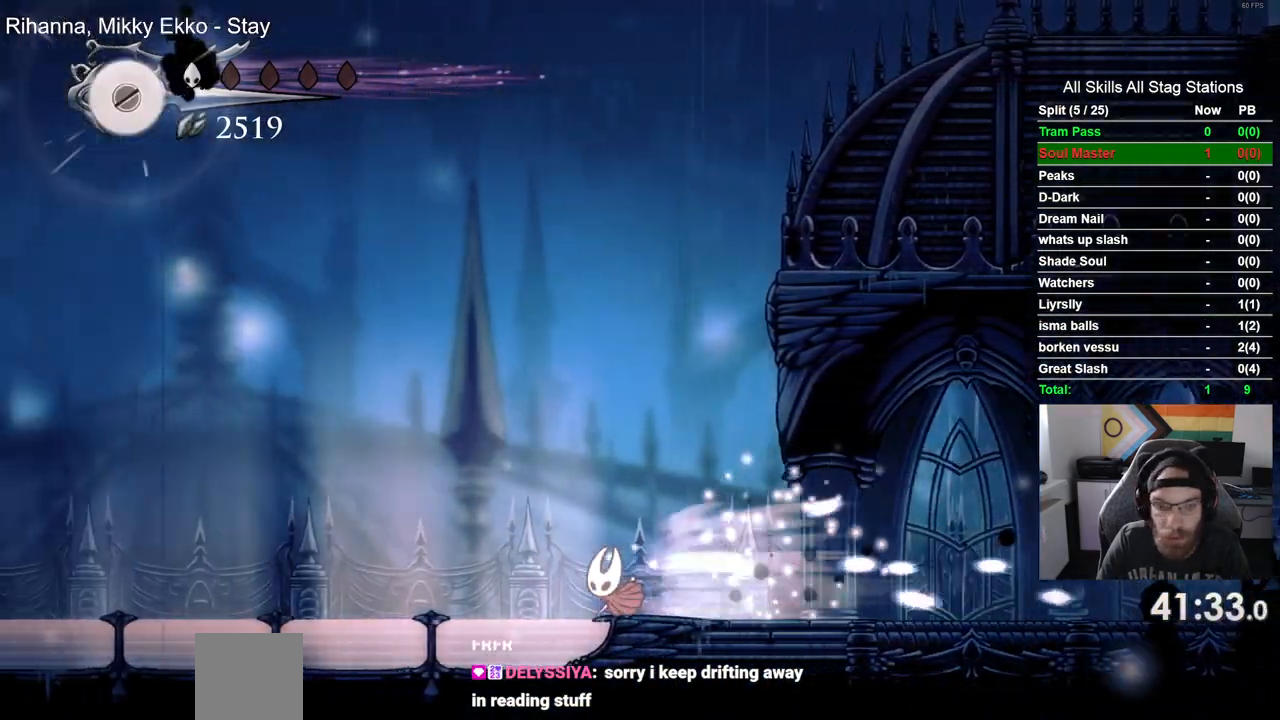
{"buttons": ["R2", "DPAD_LEFT"], "left_stick": "center", "right_stick": "center", "events": [[33, "R2", "up"], [367, "R2", "down"]]}